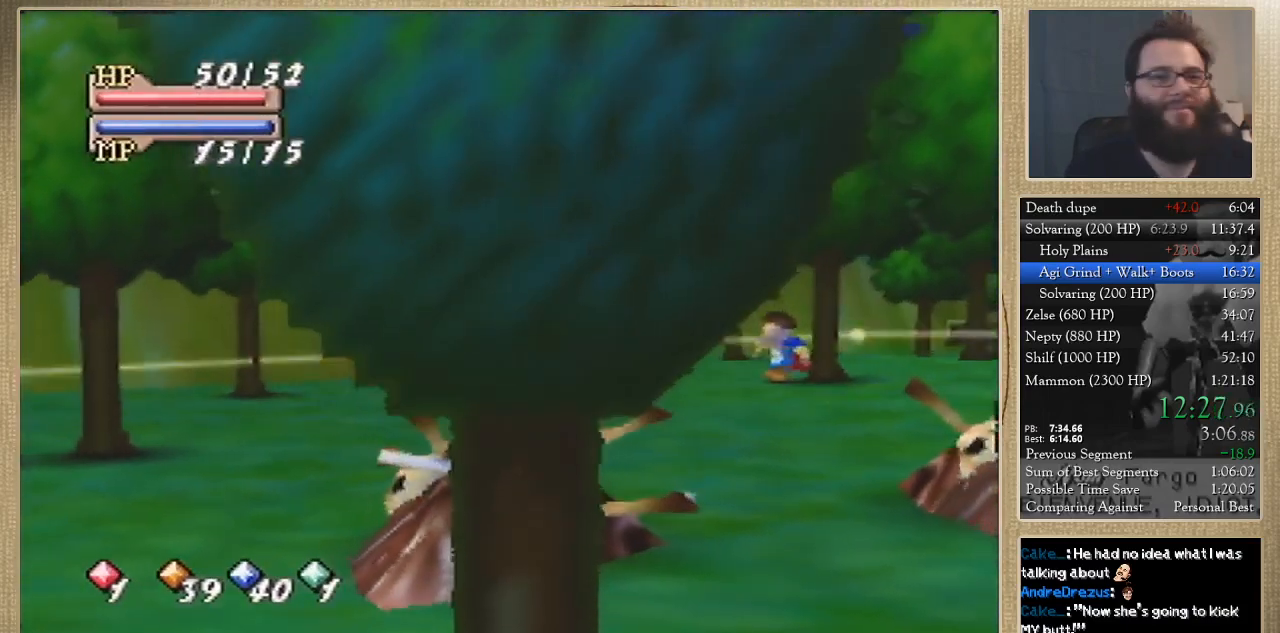
Gameplay with a controller (Nintendo layout); each line is a JSON object with the inputs held at the frame after it. "events" lists button and stick changes between this image and that frame as [ms after this image, input, new state], when the widget could be followed in between. Not read: A L3 R3 START Z.
{"buttons": [], "left_stick": "center", "events": []}
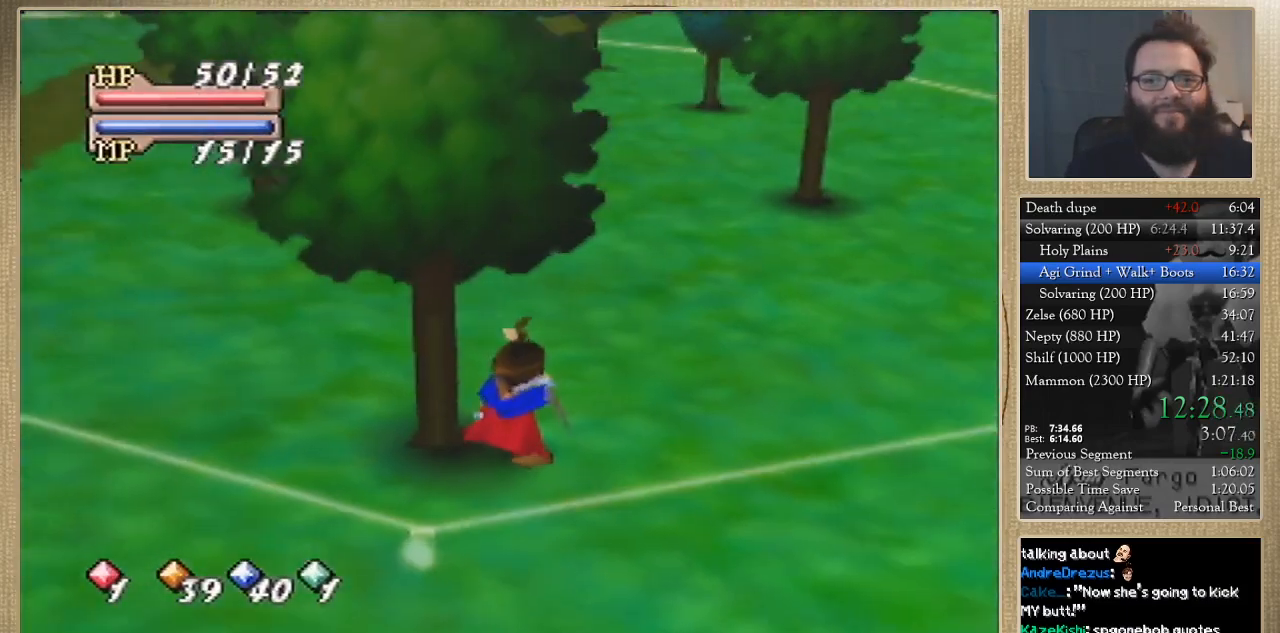
{"buttons": [], "left_stick": "center", "events": []}
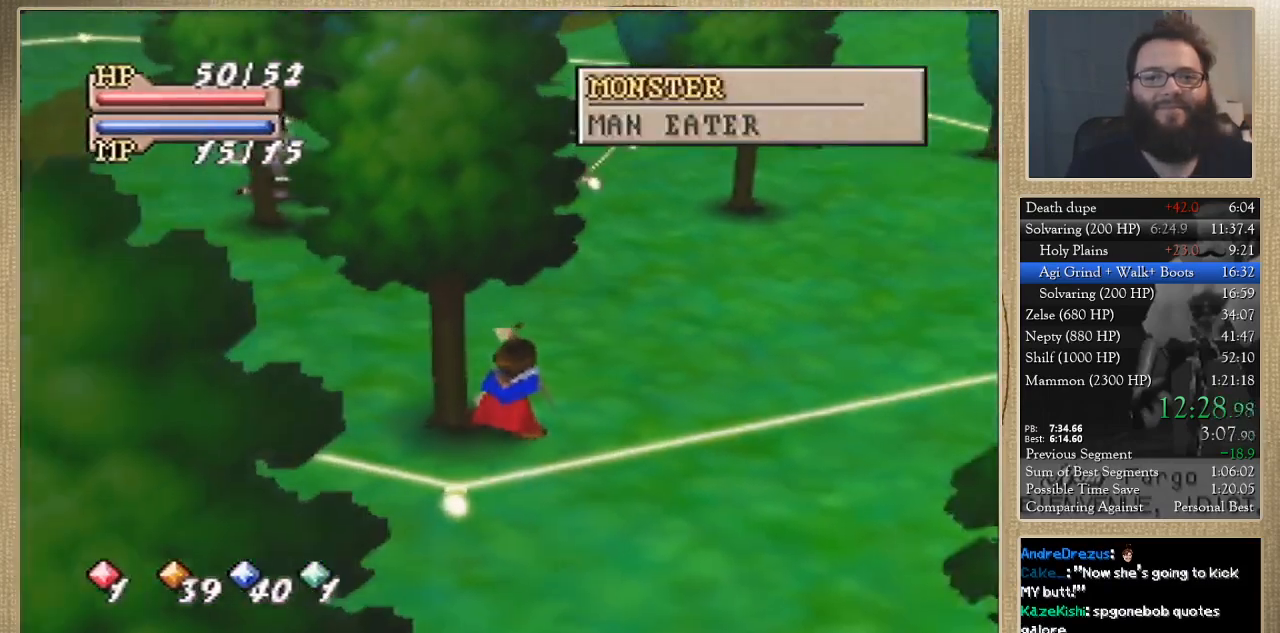
{"buttons": [], "left_stick": "center", "events": []}
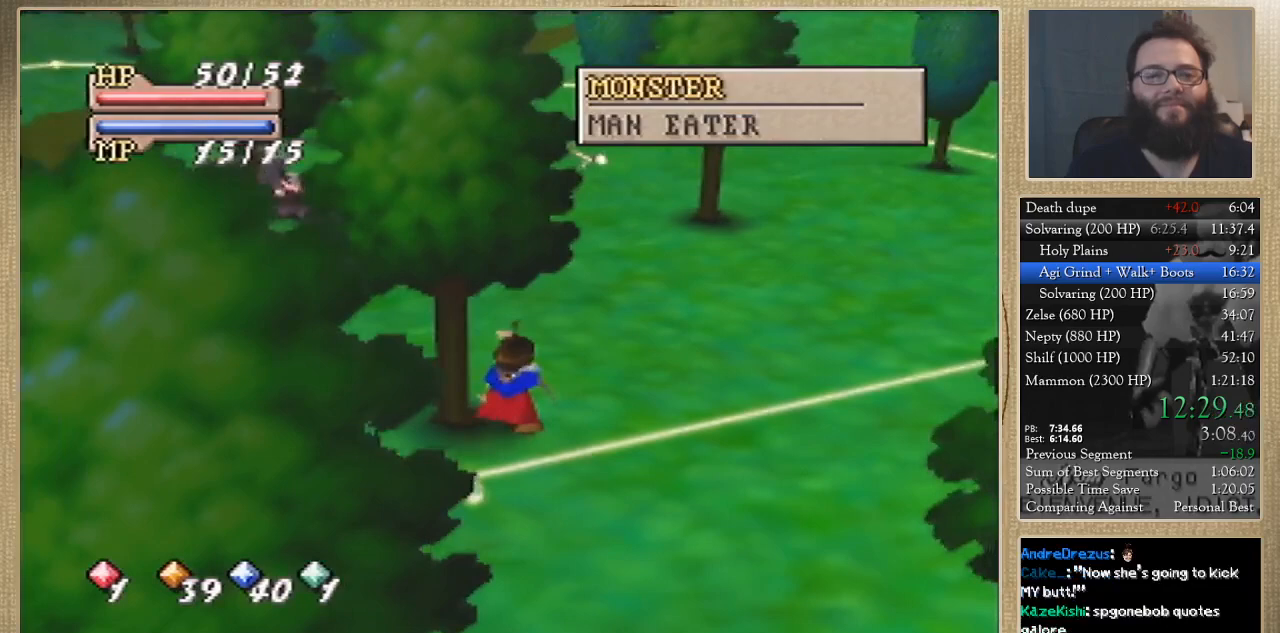
{"buttons": [], "left_stick": "center", "events": []}
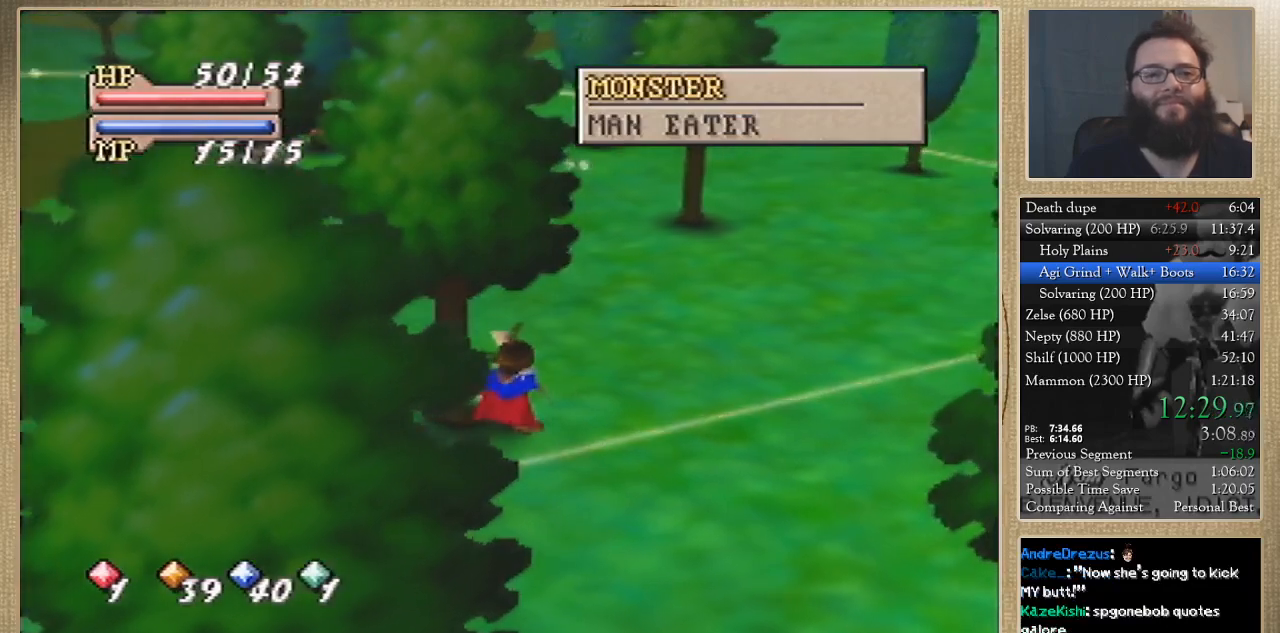
{"buttons": [], "left_stick": "center", "events": []}
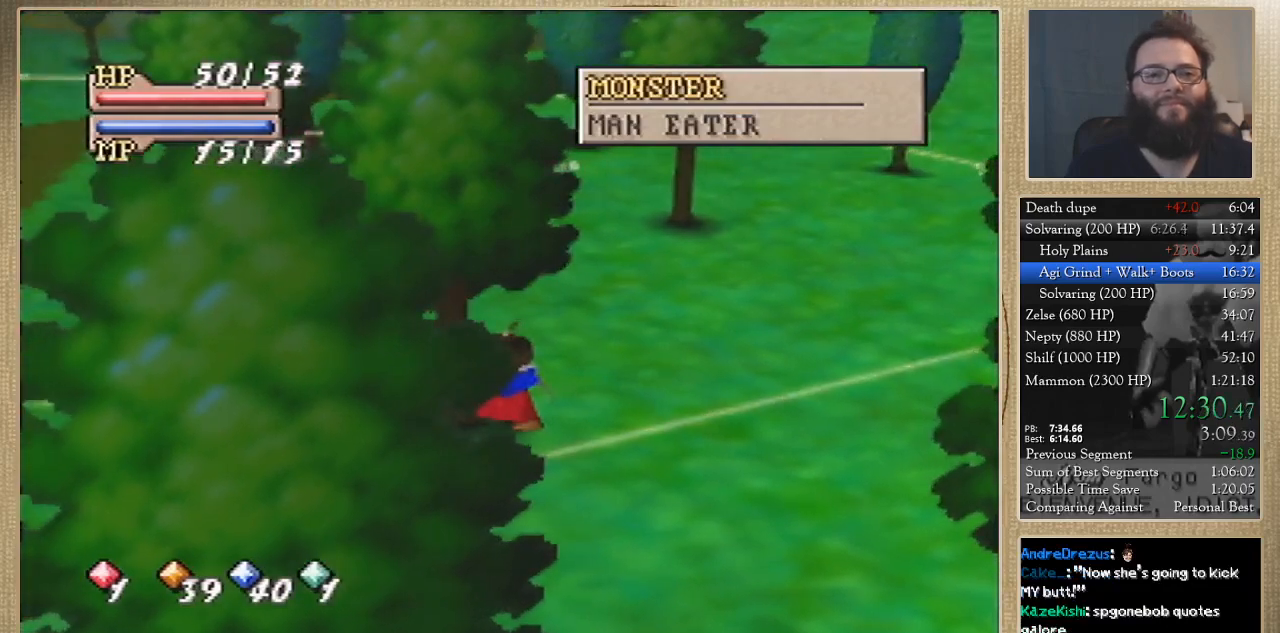
{"buttons": [], "left_stick": "center", "events": []}
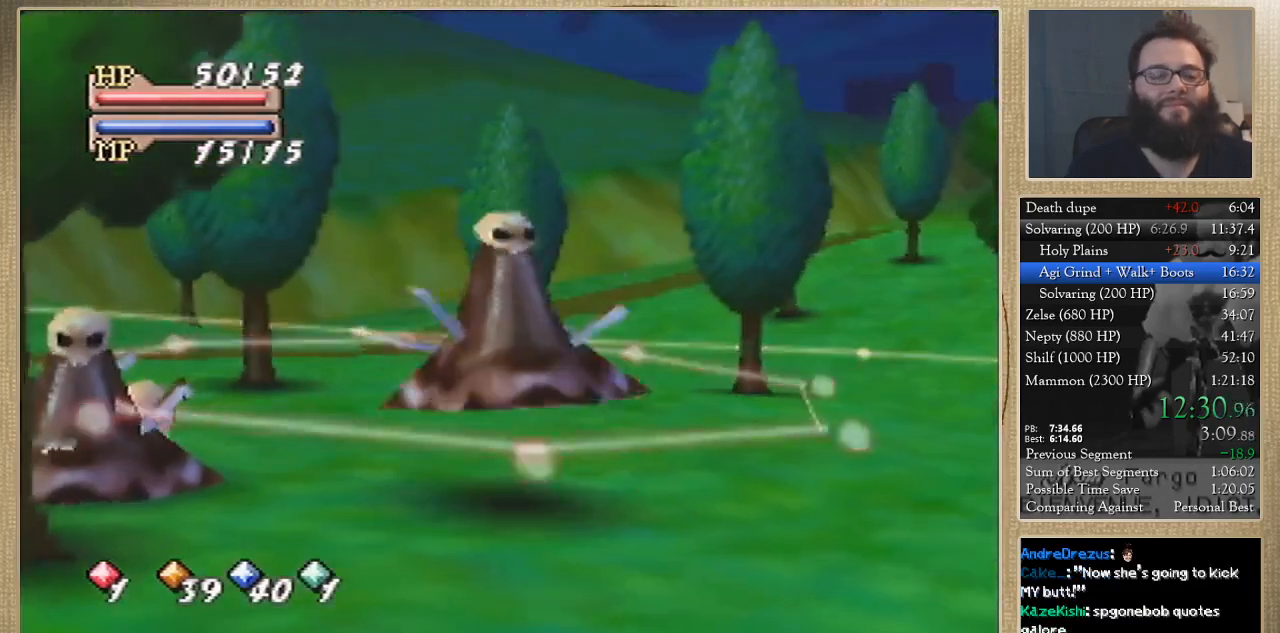
{"buttons": [], "left_stick": "down-right", "events": [[200, "left_stick", "up-right"], [400, "left_stick", "down-right"]]}
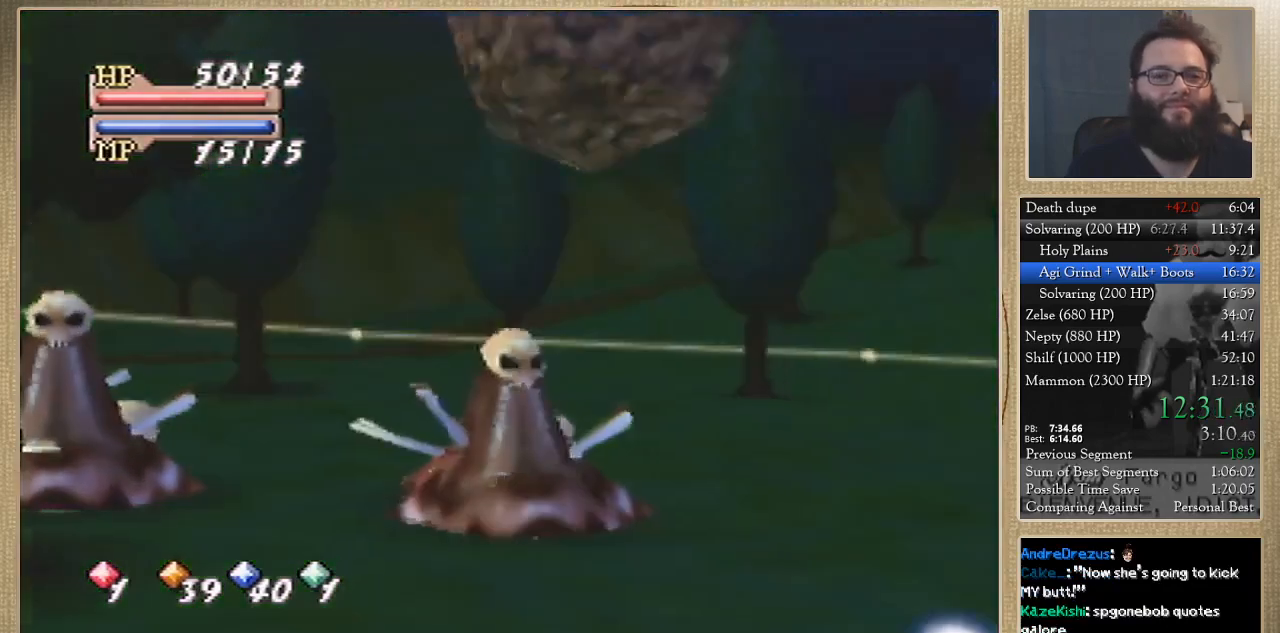
{"buttons": [], "left_stick": "down", "events": [[67, "left_stick", "down"]]}
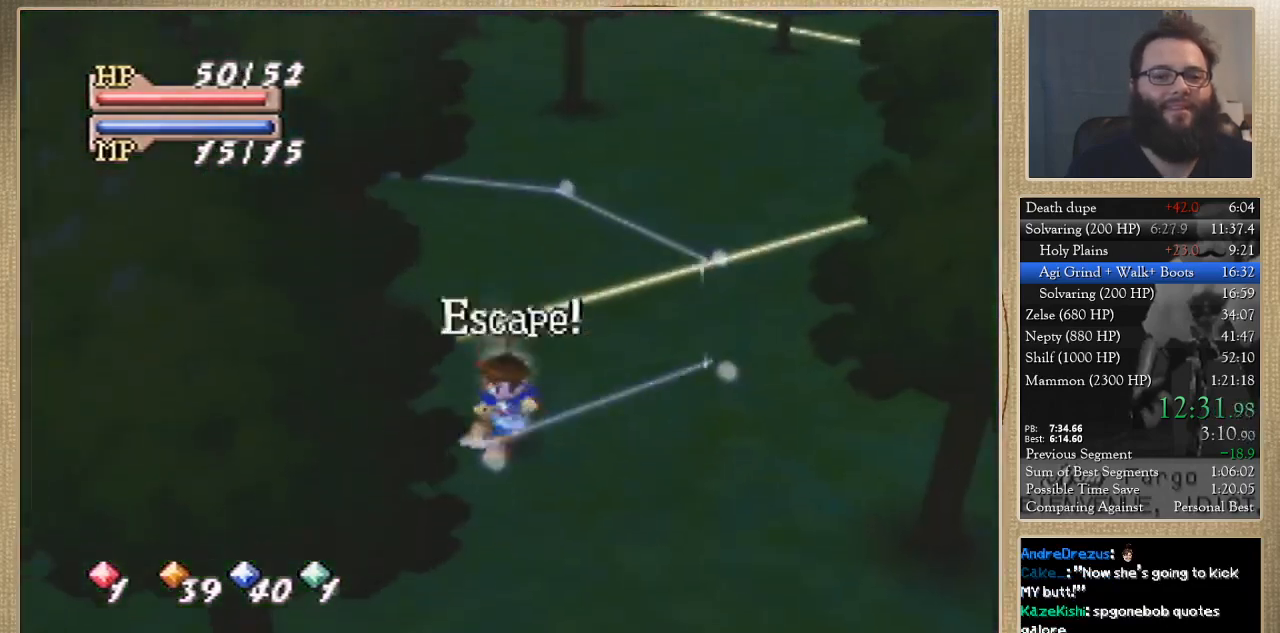
{"buttons": ["B"], "left_stick": "center", "events": [[133, "B", "down"], [167, "left_stick", "center"]]}
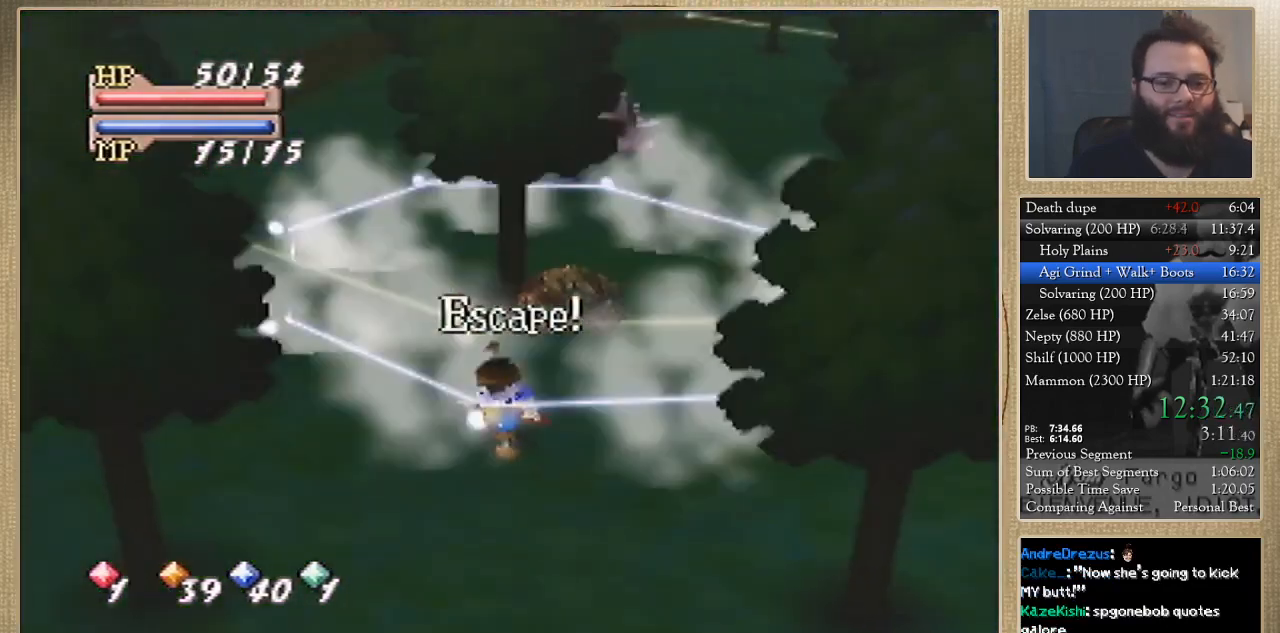
{"buttons": ["B"], "left_stick": "center", "events": [[267, "C_DOWN", "down"], [333, "C_DOWN", "up"], [400, "C_UP", "down"], [467, "C_UP", "up"]]}
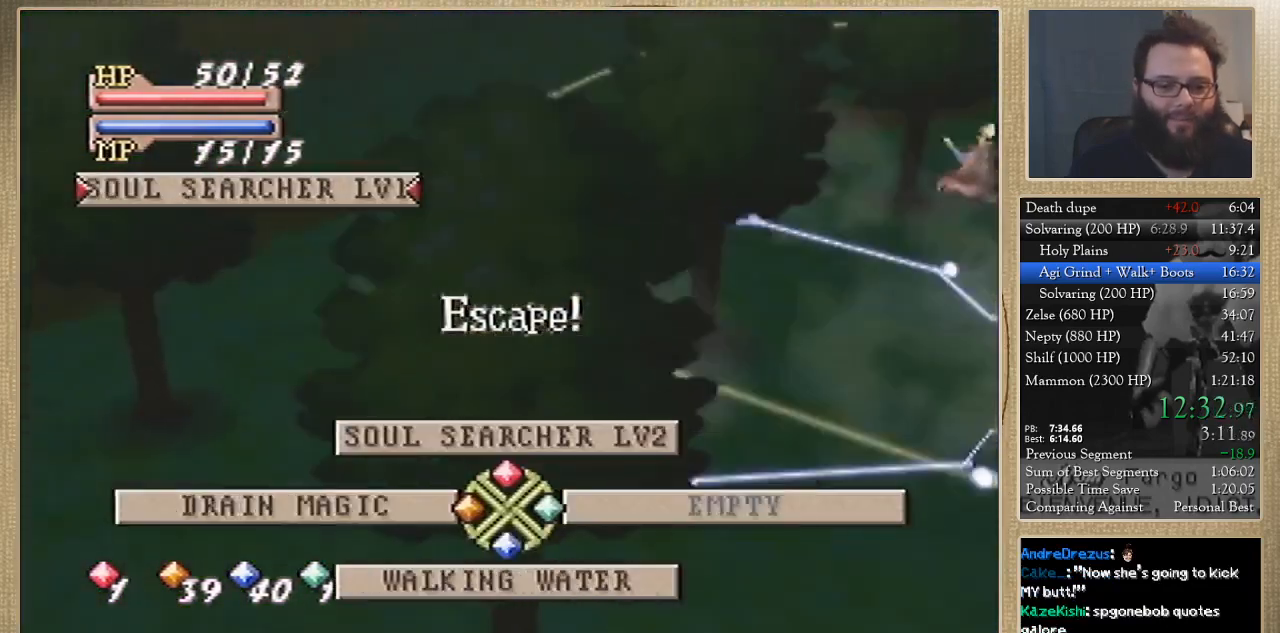
{"buttons": ["B"], "left_stick": "center", "events": [[33, "C_UP", "down"], [133, "C_UP", "up"]]}
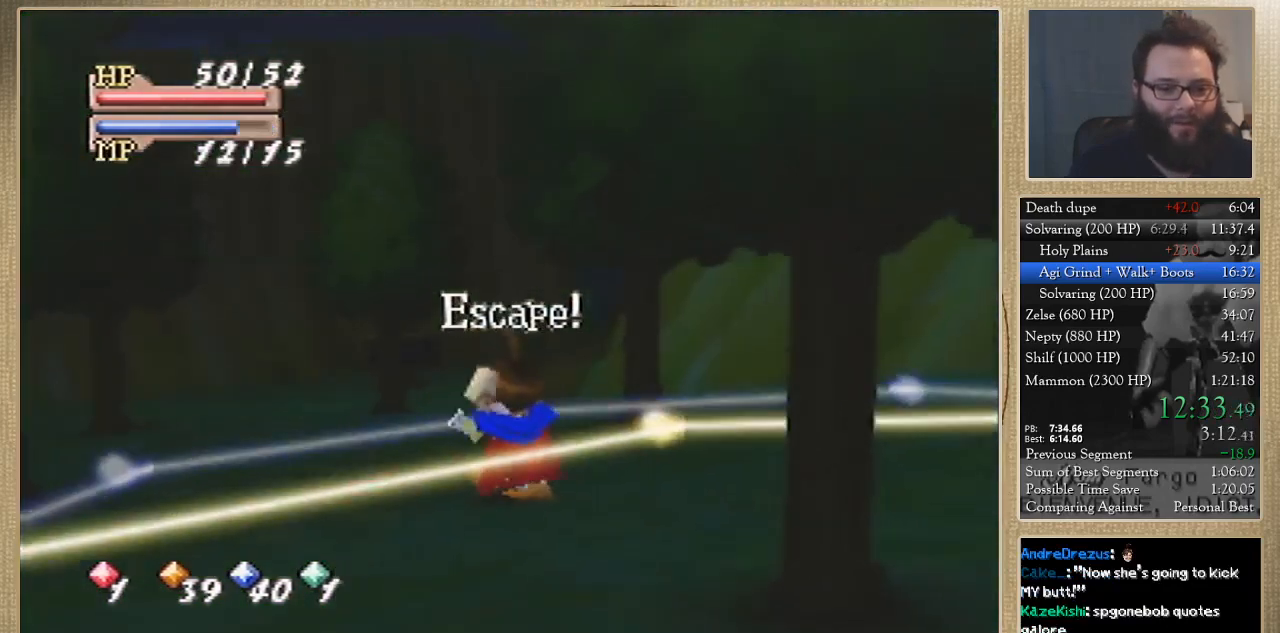
{"buttons": ["B"], "left_stick": "up", "events": [[433, "left_stick", "up"]]}
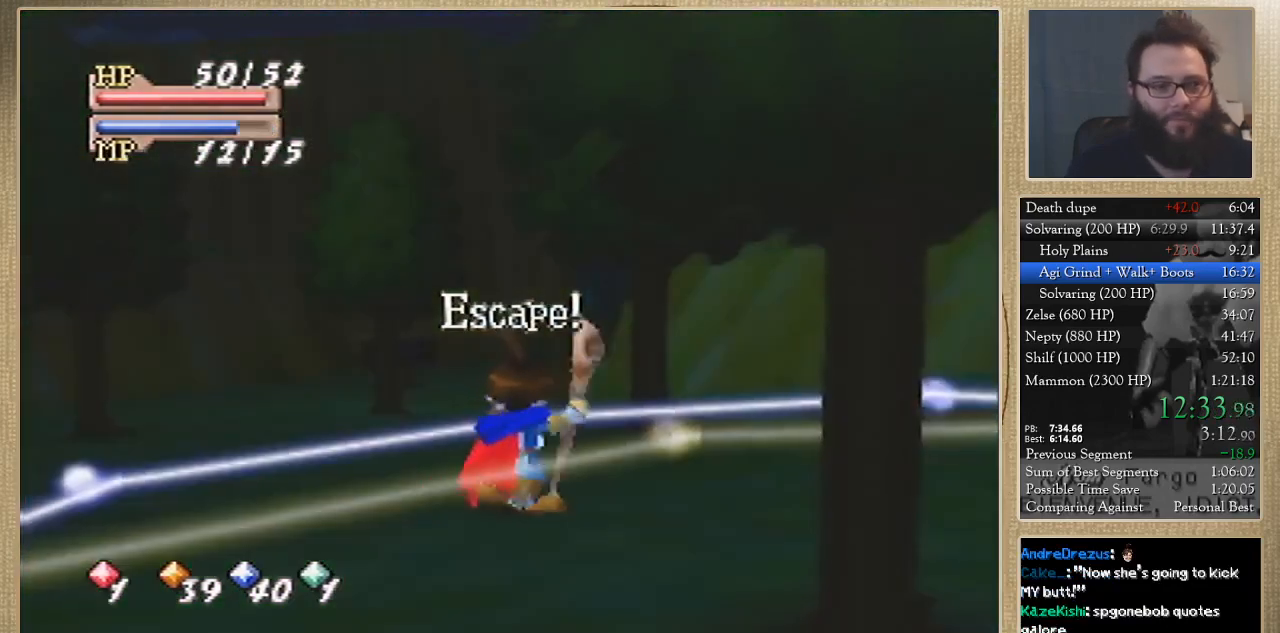
{"buttons": ["B"], "left_stick": "up-left", "events": [[433, "left_stick", "up-left"]]}
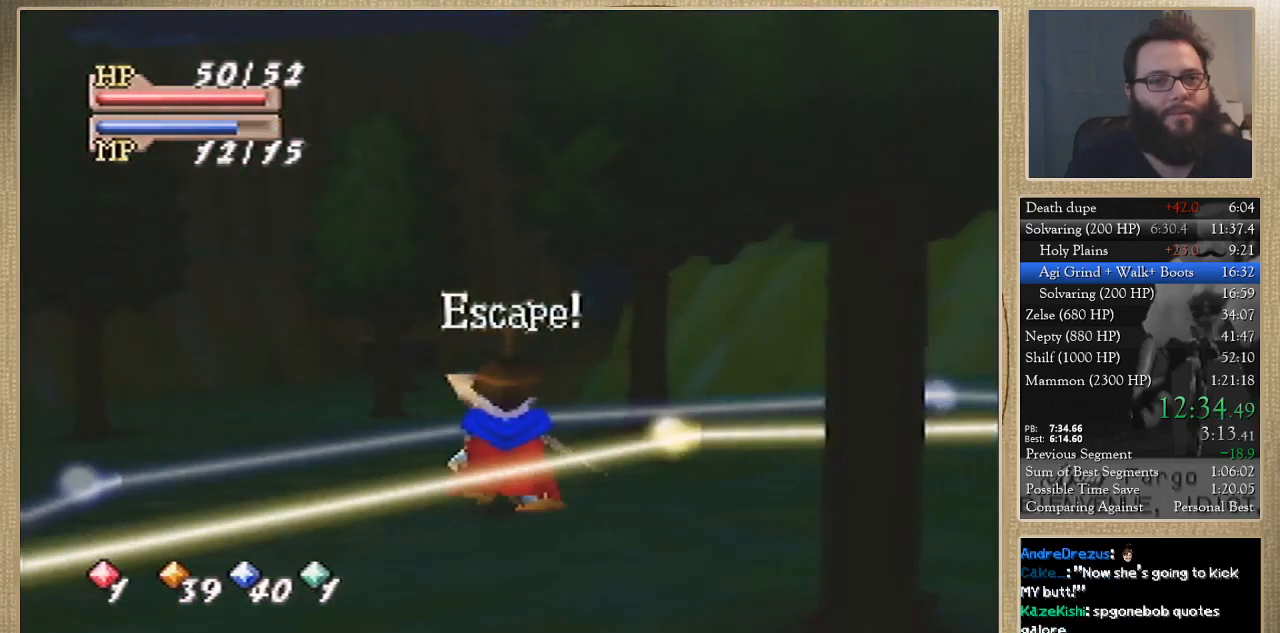
{"buttons": ["B"], "left_stick": "left", "events": [[300, "left_stick", "left"]]}
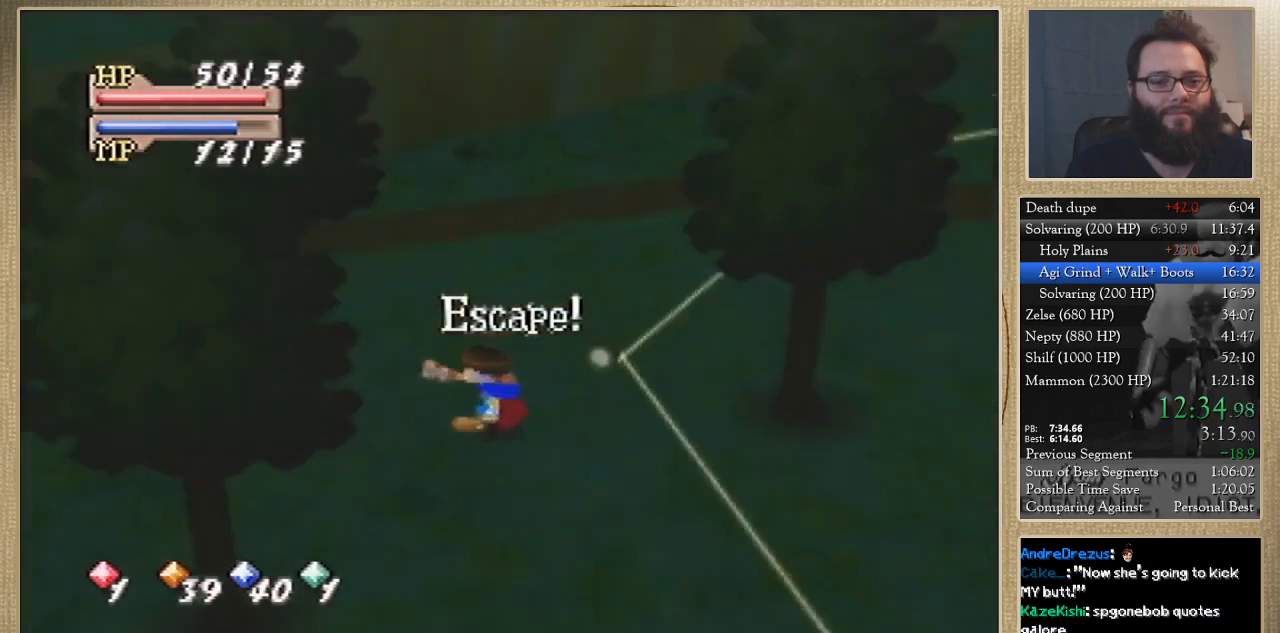
{"buttons": ["B"], "left_stick": "up-left", "events": [[333, "left_stick", "up-left"]]}
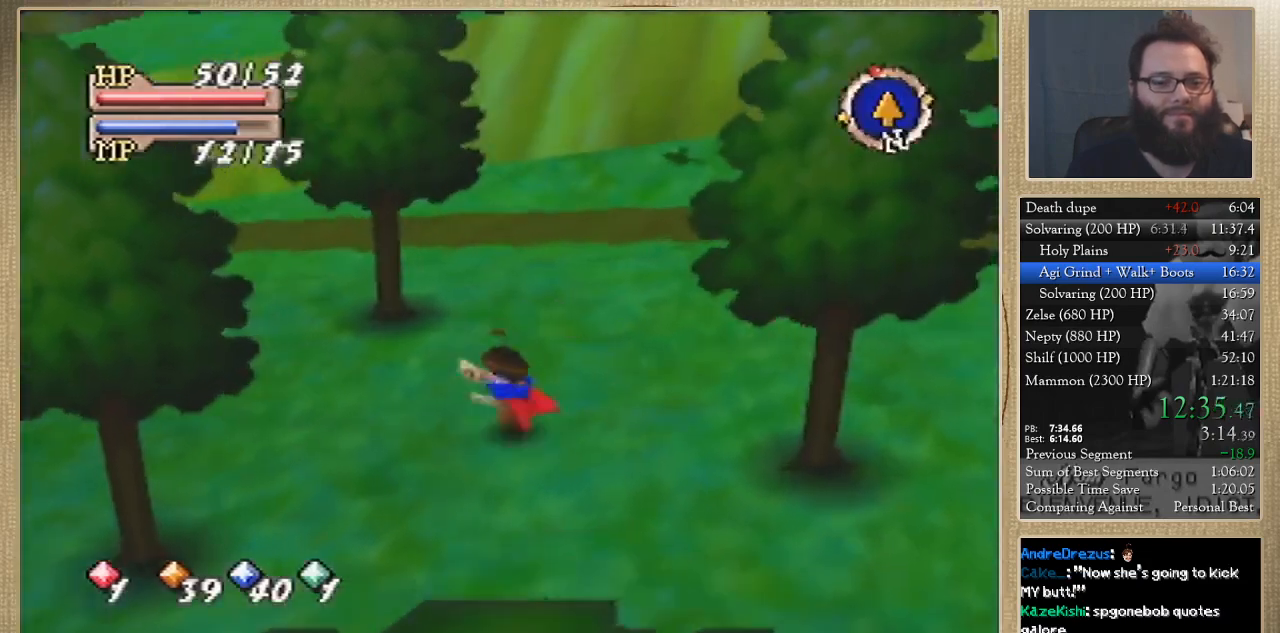
{"buttons": [], "left_stick": "up", "events": [[433, "left_stick", "up"], [500, "B", "up"]]}
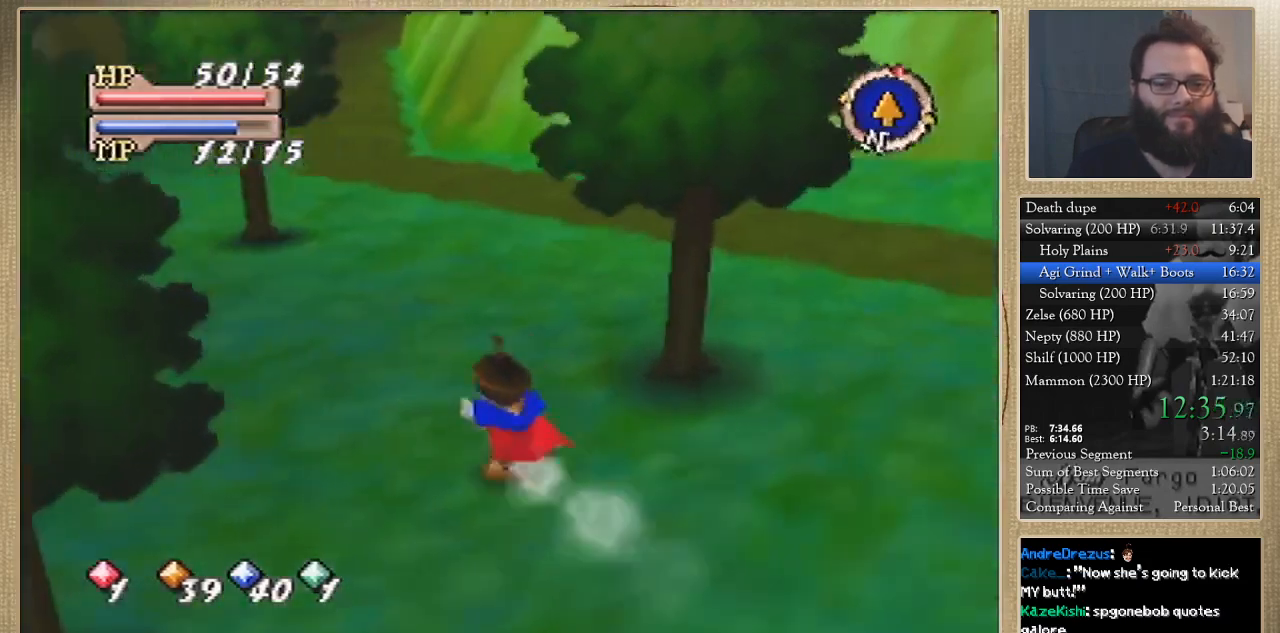
{"buttons": [], "left_stick": "up", "events": []}
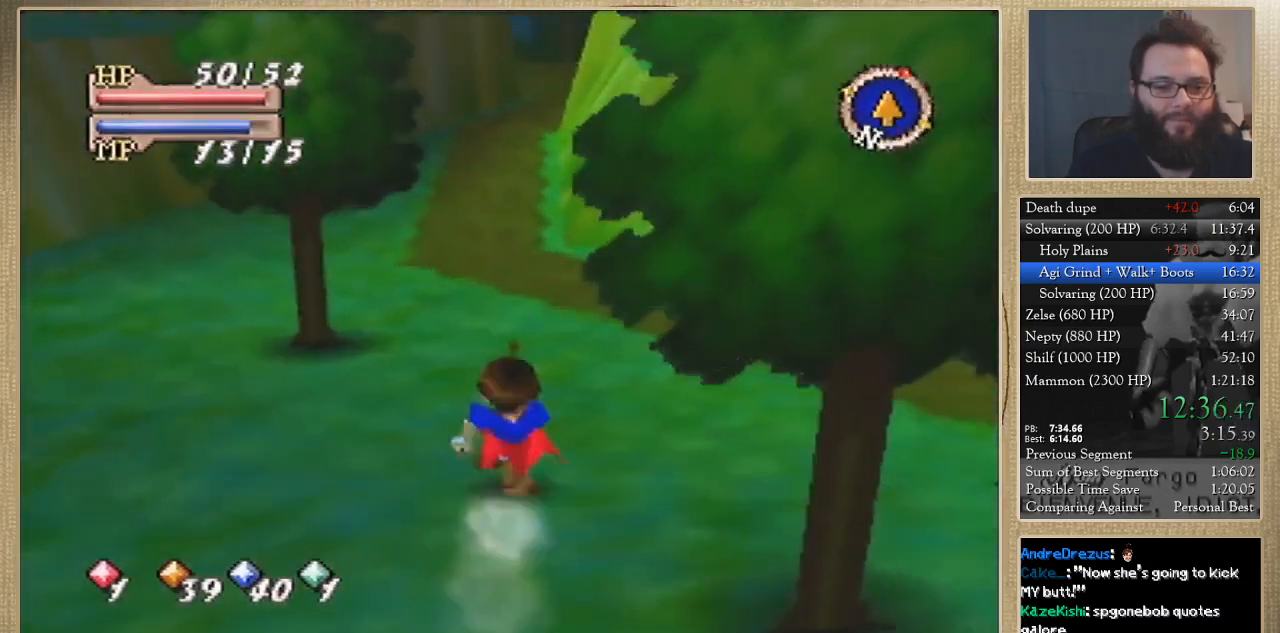
{"buttons": [], "left_stick": "up", "events": []}
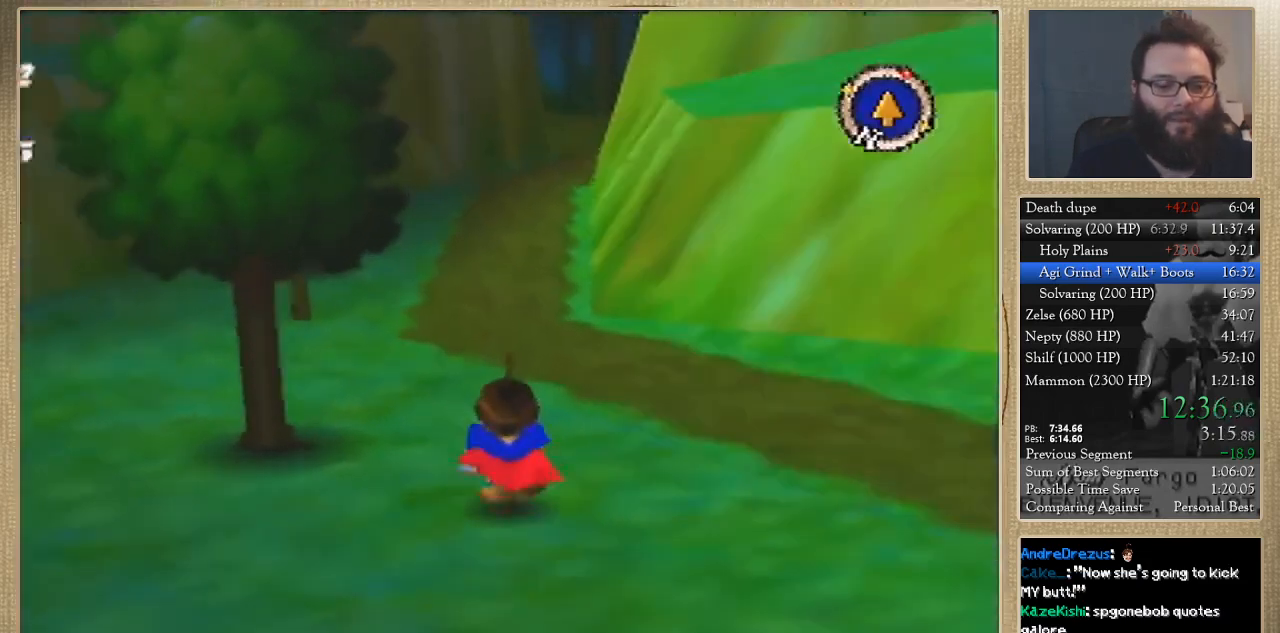
{"buttons": [], "left_stick": "up", "events": []}
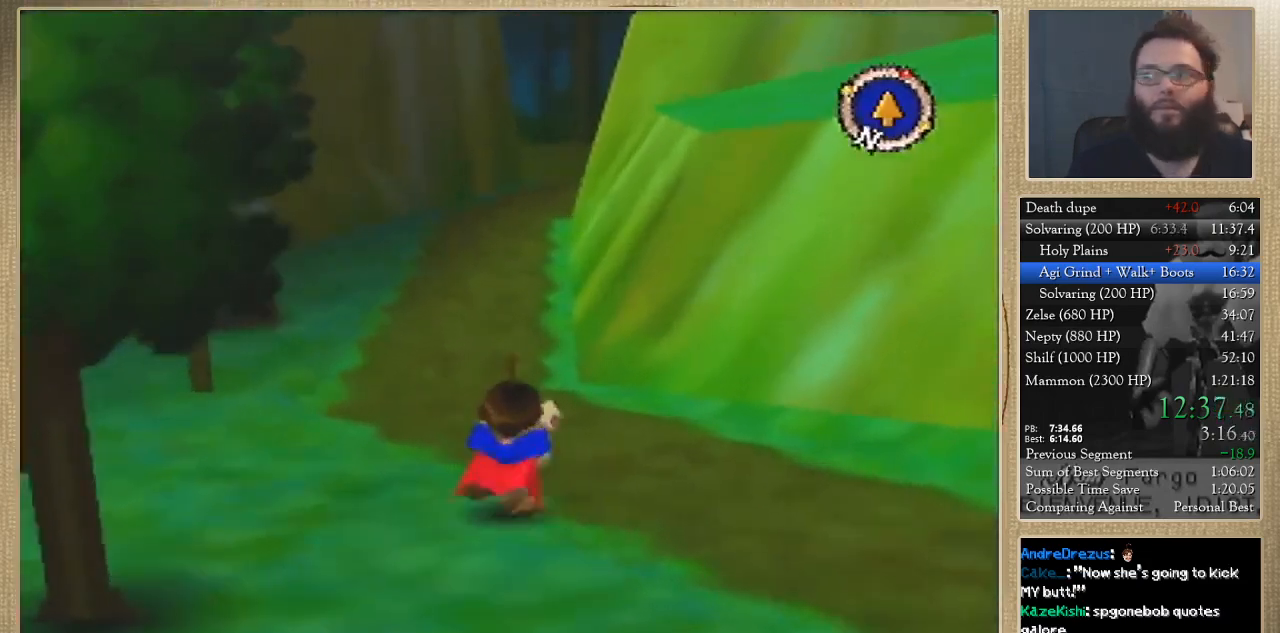
{"buttons": [], "left_stick": "up", "events": []}
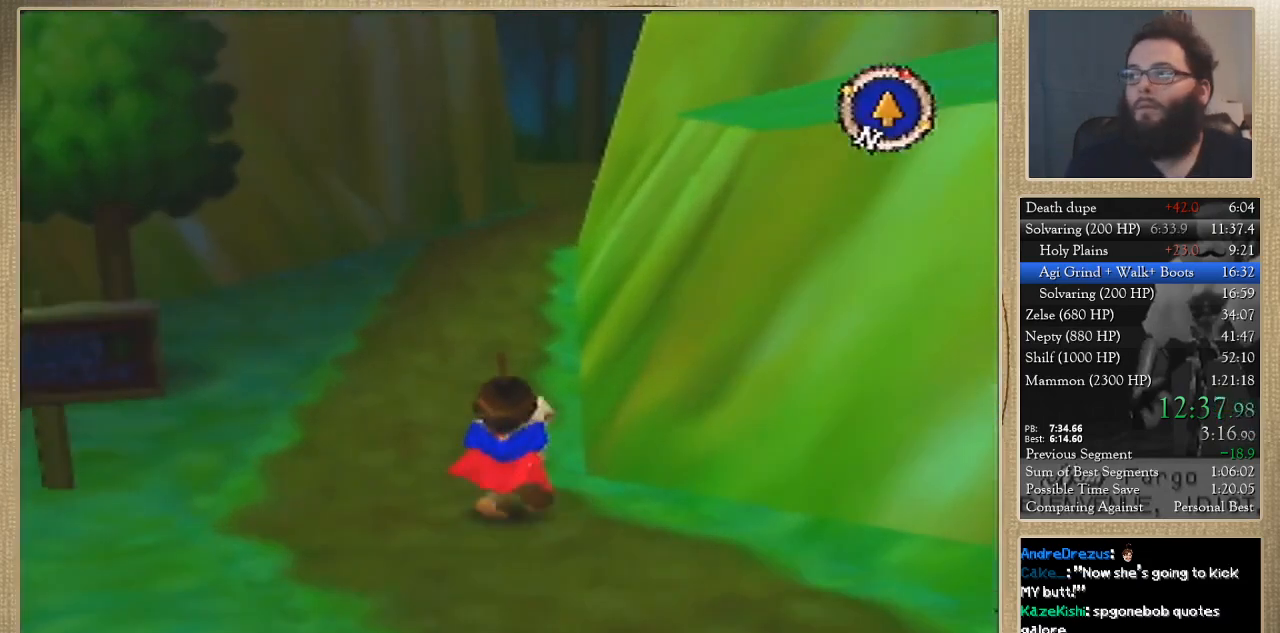
{"buttons": [], "left_stick": "up", "events": []}
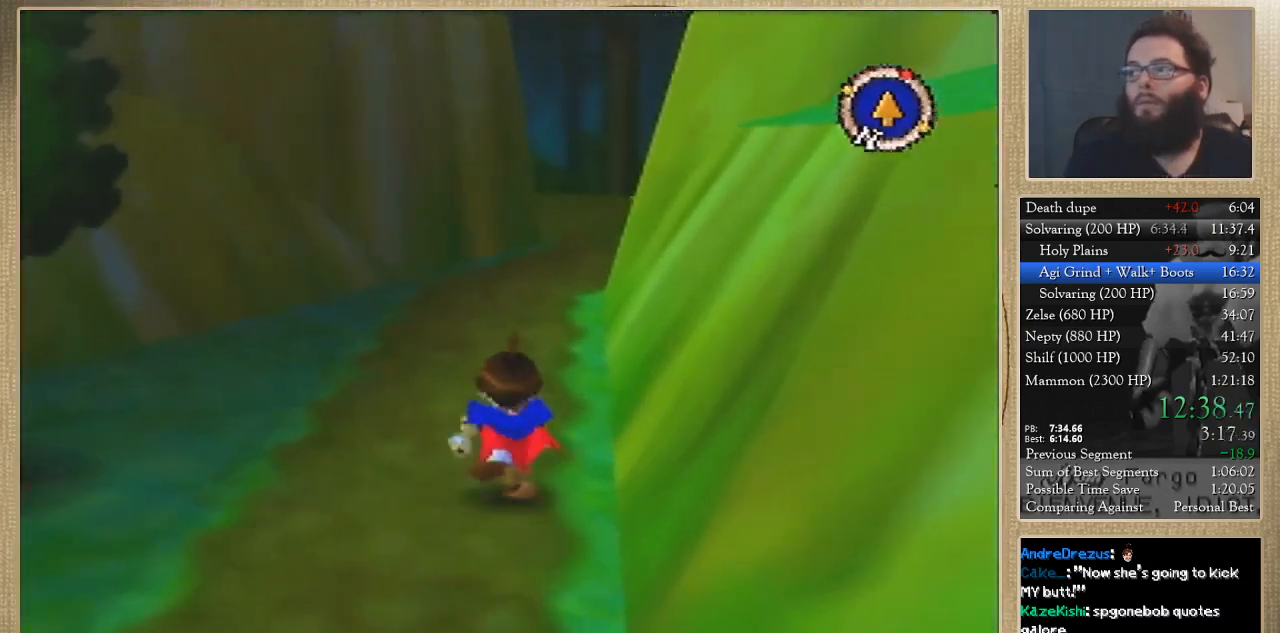
{"buttons": [], "left_stick": "up", "events": []}
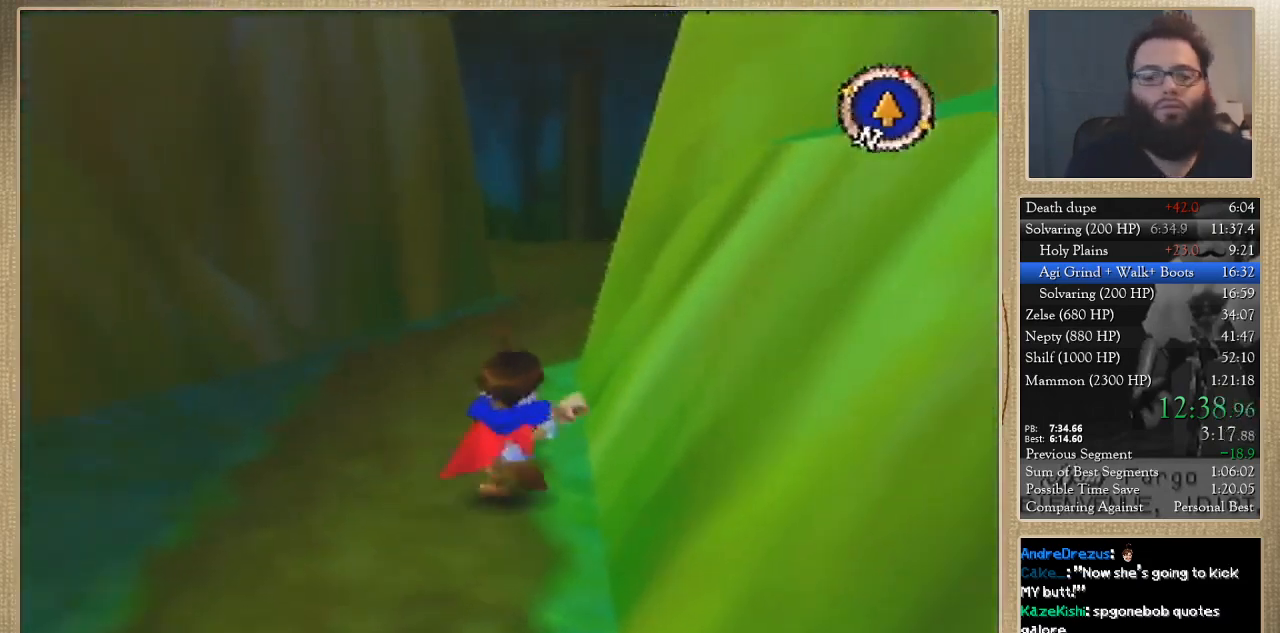
{"buttons": [], "left_stick": "up", "events": []}
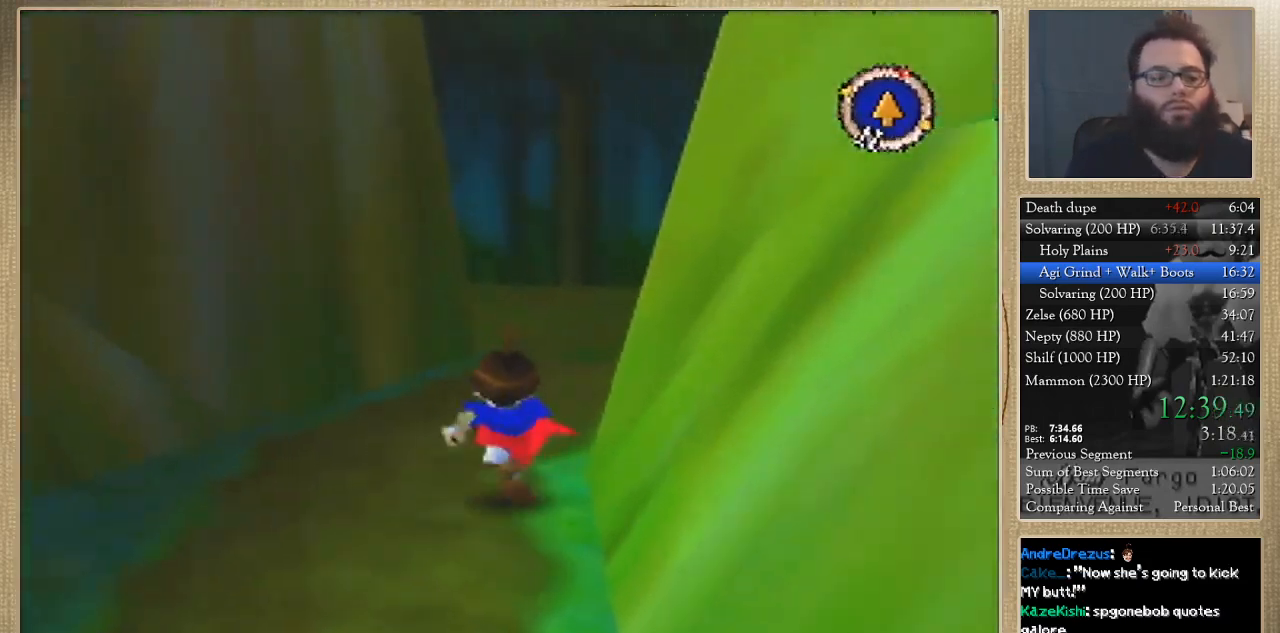
{"buttons": [], "left_stick": "up-right", "events": [[100, "left_stick", "up-right"], [267, "B", "down"], [500, "B", "up"]]}
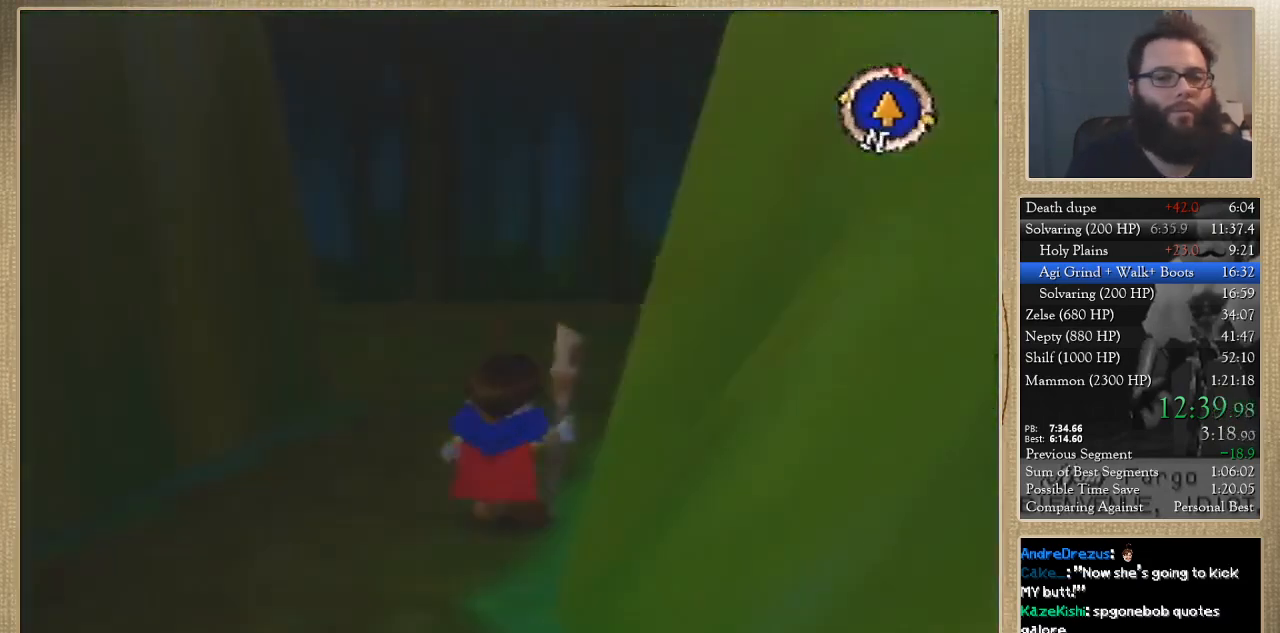
{"buttons": [], "left_stick": "down-right", "events": [[33, "left_stick", "center"], [500, "left_stick", "down-right"]]}
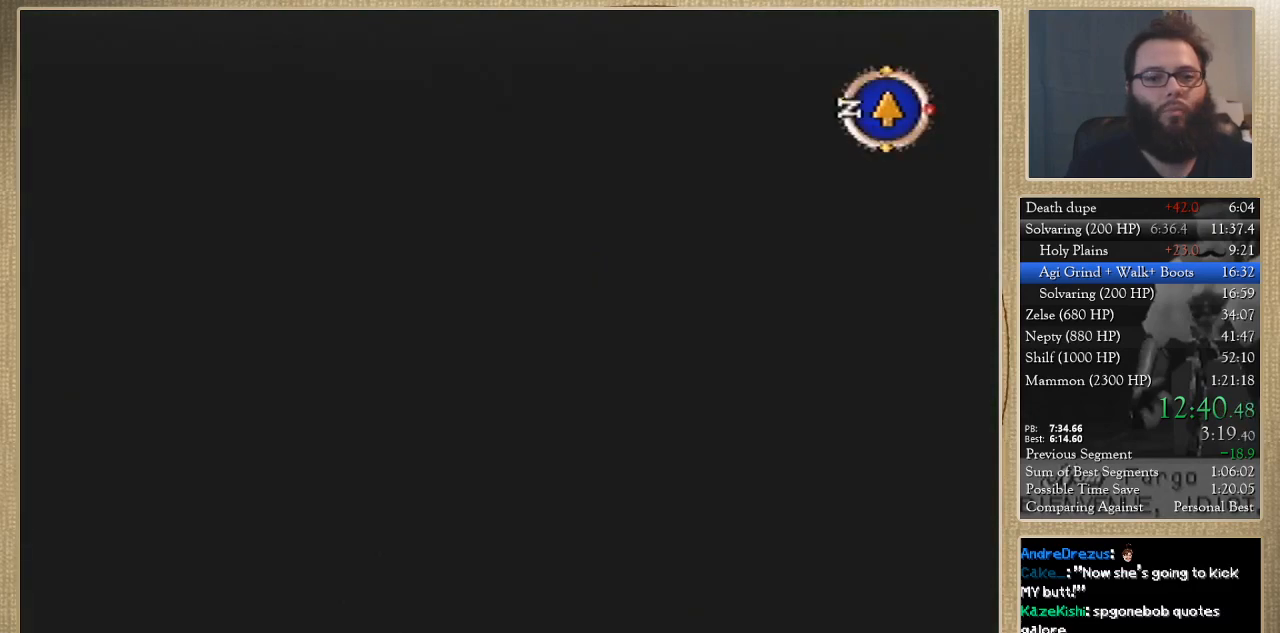
{"buttons": ["B"], "left_stick": "down-right", "events": [[100, "B", "down"]]}
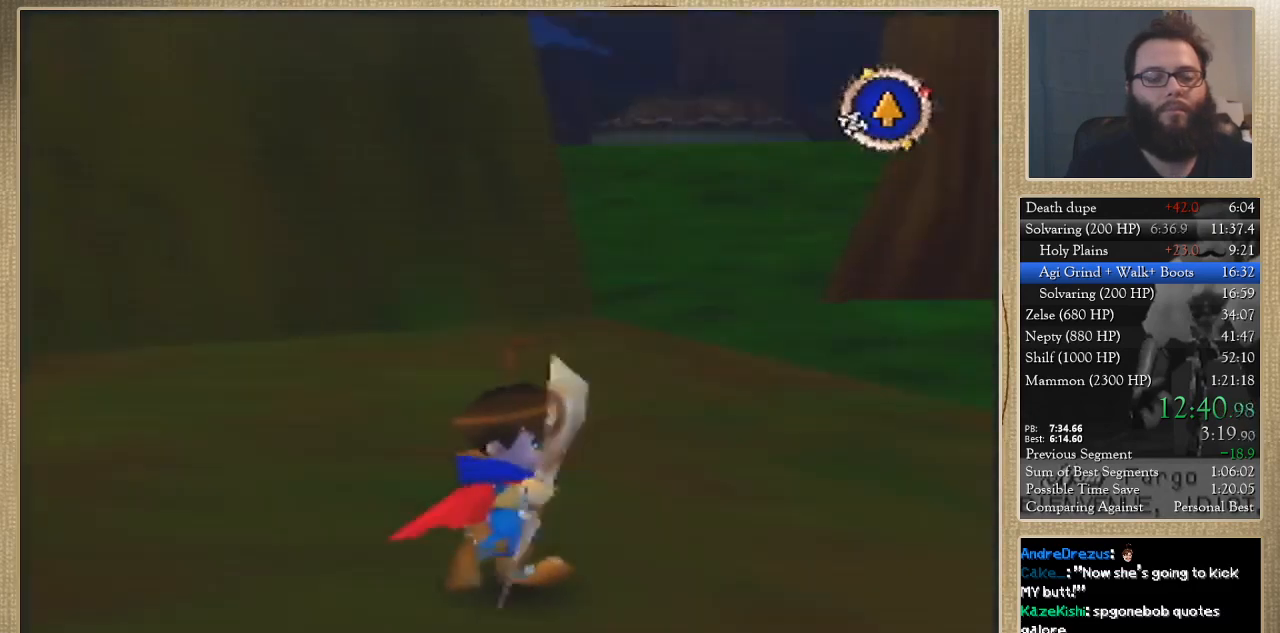
{"buttons": ["B"], "left_stick": "right", "events": [[267, "left_stick", "right"]]}
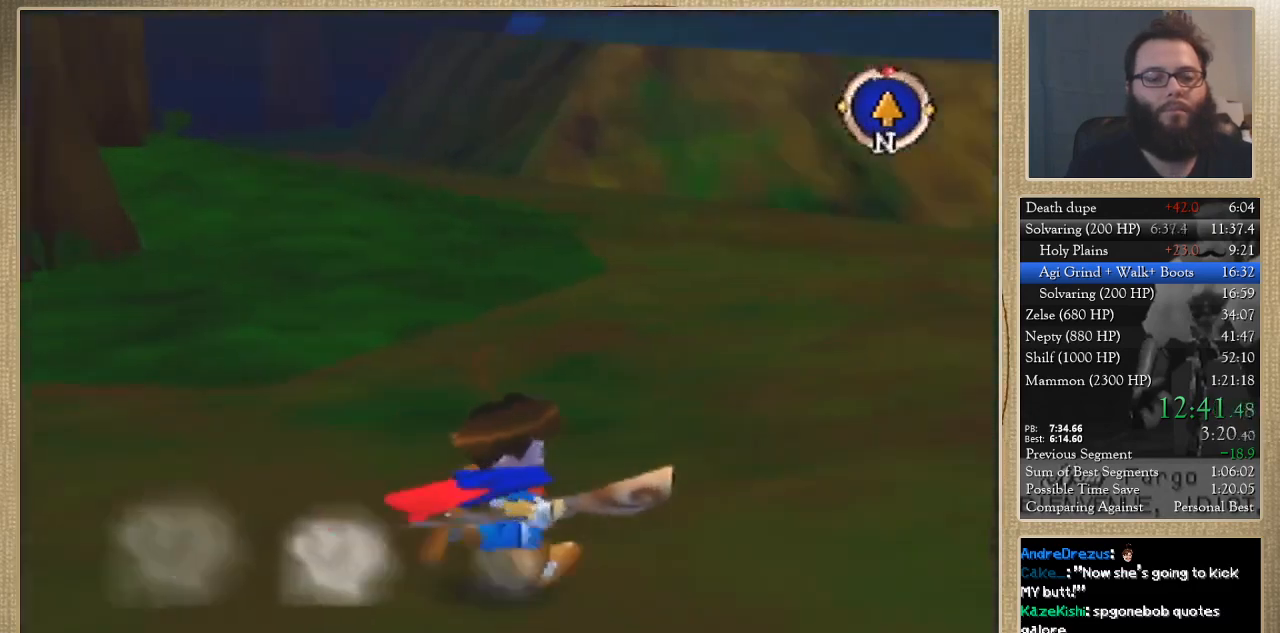
{"buttons": ["B"], "left_stick": "up-right", "events": [[133, "left_stick", "up-right"]]}
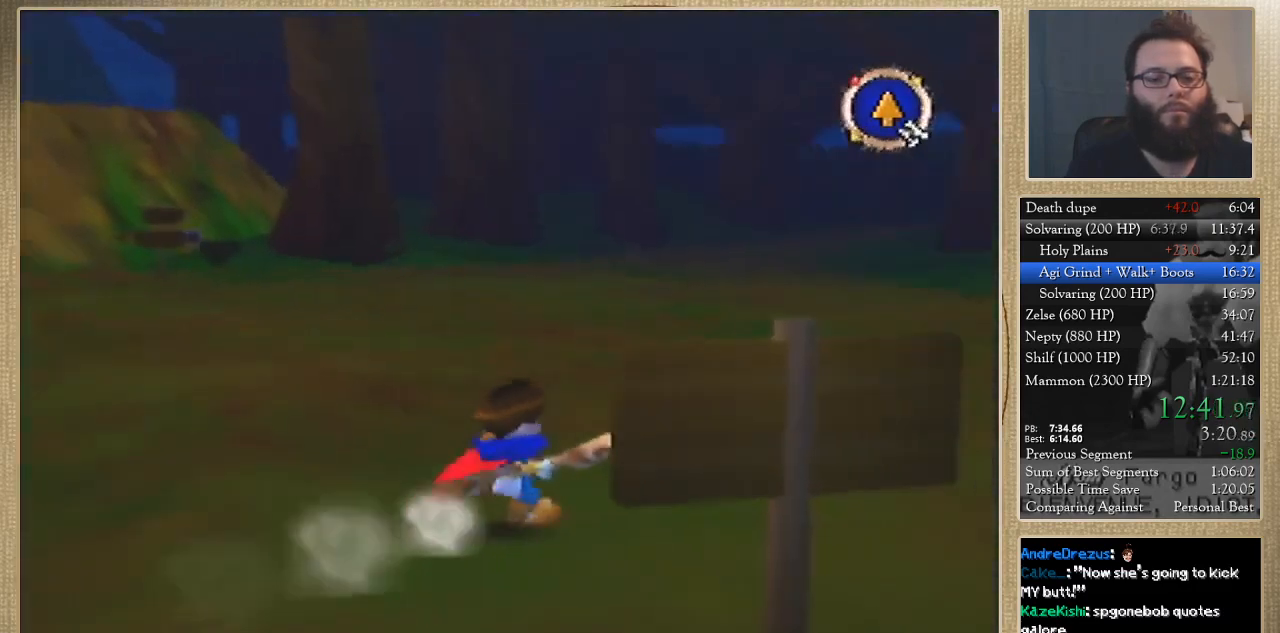
{"buttons": [], "left_stick": "up", "events": [[400, "left_stick", "up"], [467, "B", "up"]]}
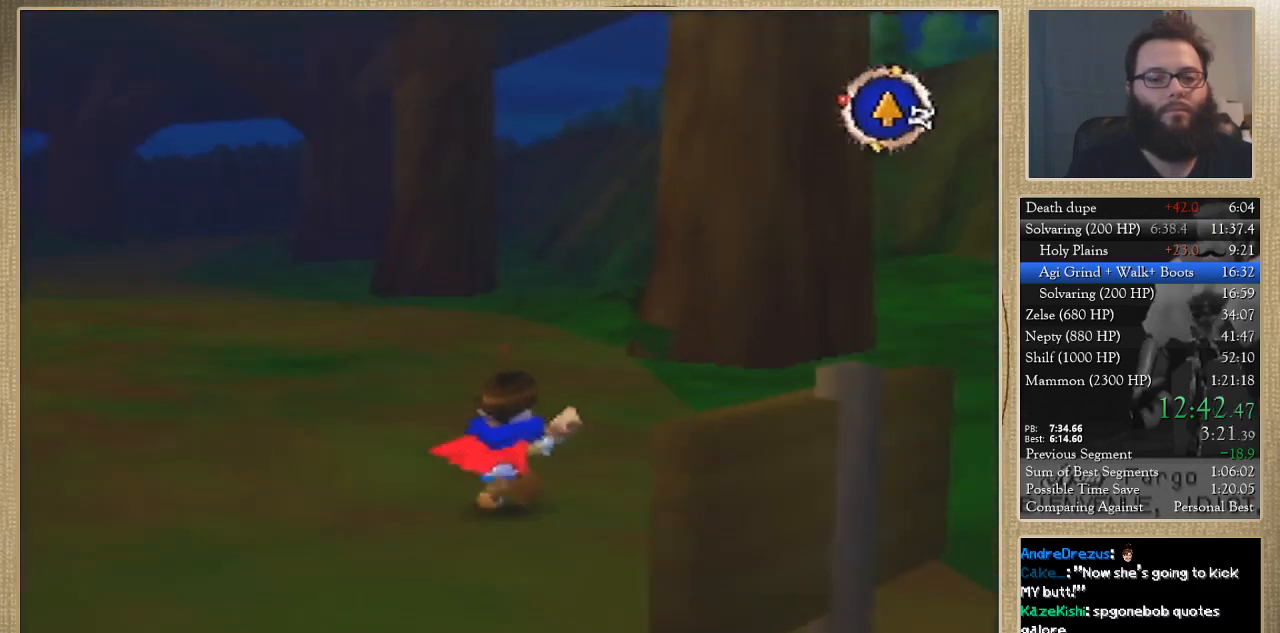
{"buttons": [], "left_stick": "up", "events": []}